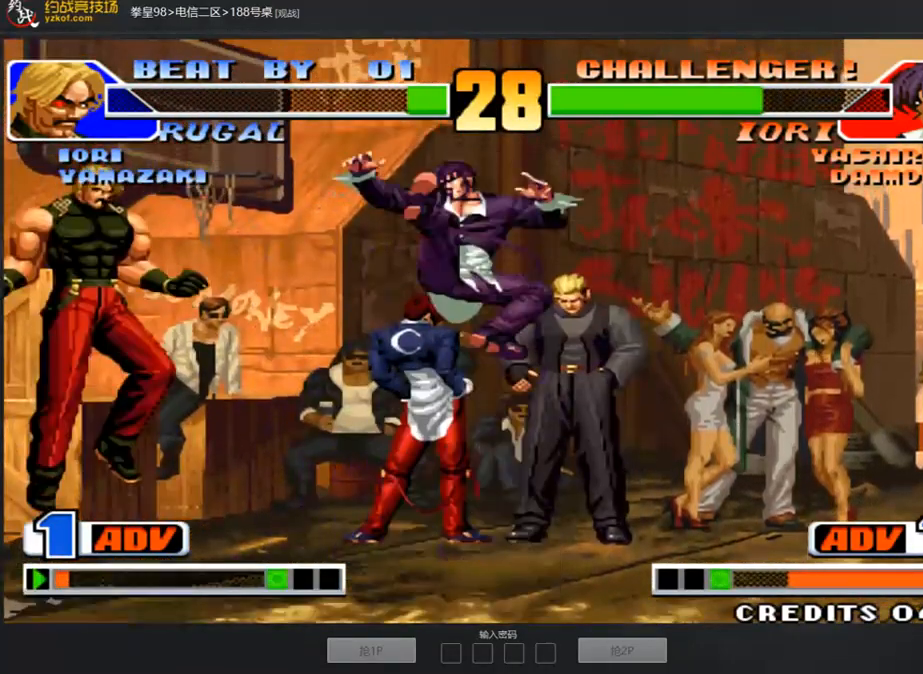
Gameplay with a controller (arcade stick); each line is a JSON object with the inputs held at the frame after it. "events" lists button and stick changes between this image and that frame as [ms after this image, input, new state], when the widget could be followed in between. Not read: L3 R3.
{"buttons": [], "left_stick": "left", "events": [[151, "C", "down"], [151, "D", "down"], [218, "C", "up"], [218, "D", "up"], [285, "left_stick", "left"]]}
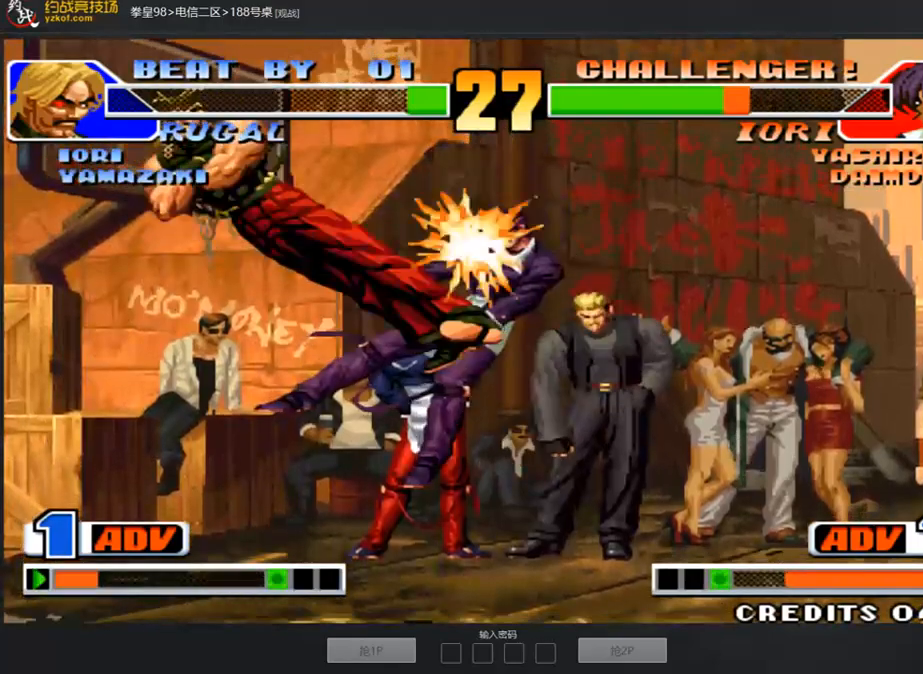
{"buttons": [], "left_stick": "center", "events": [[150, "left_stick", "down"], [217, "left_stick", "right"], [284, "A", "down"], [318, "left_stick", "center"], [351, "A", "up"], [418, "A", "down"], [485, "A", "up"]]}
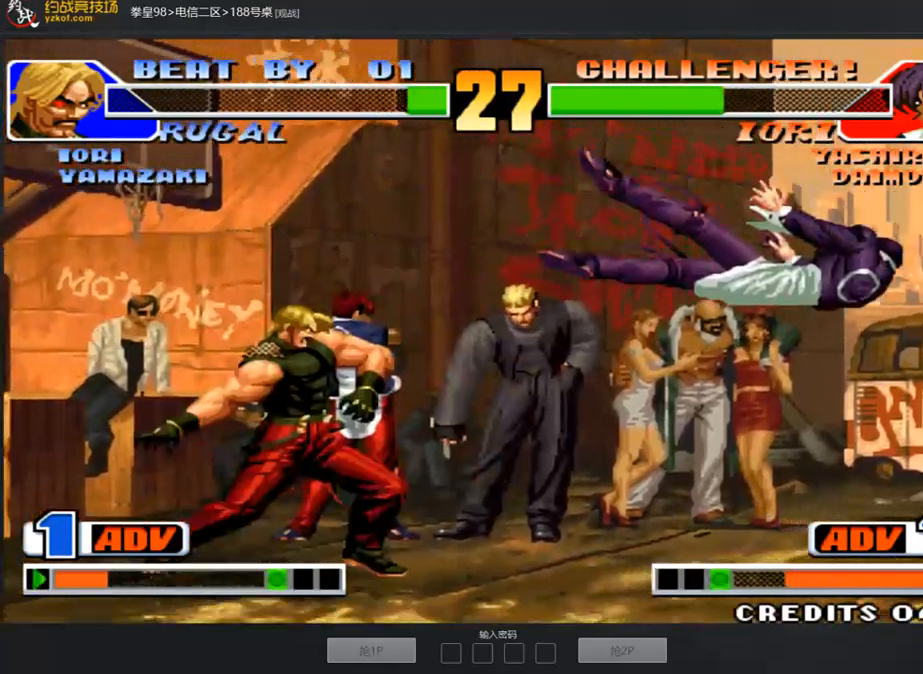
{"buttons": [], "left_stick": "right", "events": [[50, "A", "down"], [117, "A", "up"], [184, "A", "down"], [285, "A", "up"], [486, "left_stick", "right"]]}
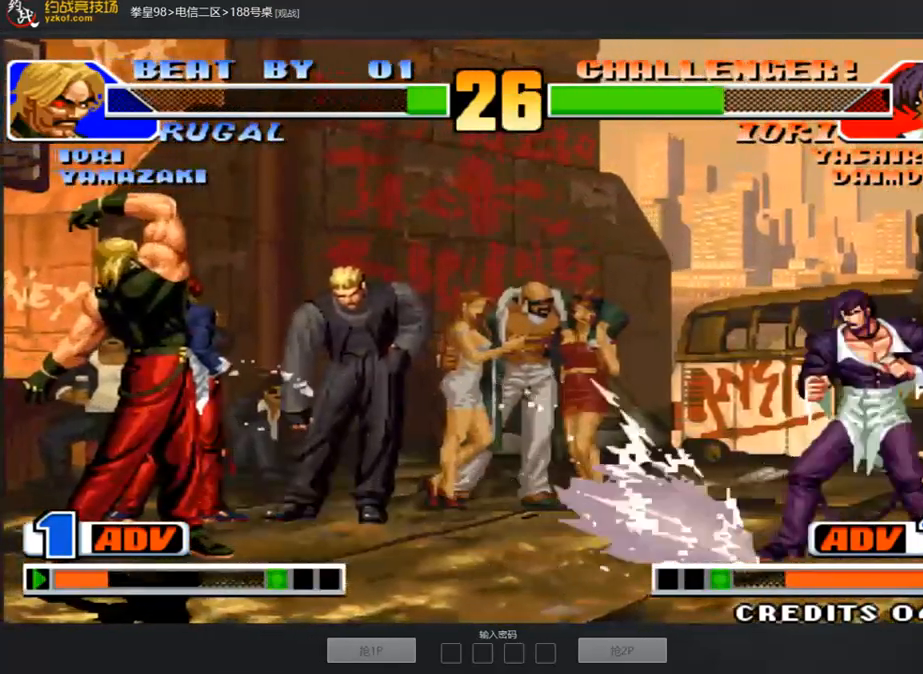
{"buttons": [], "left_stick": "down-right", "events": [[67, "left_stick", "center"], [217, "left_stick", "down"], [284, "left_stick", "down-right"]]}
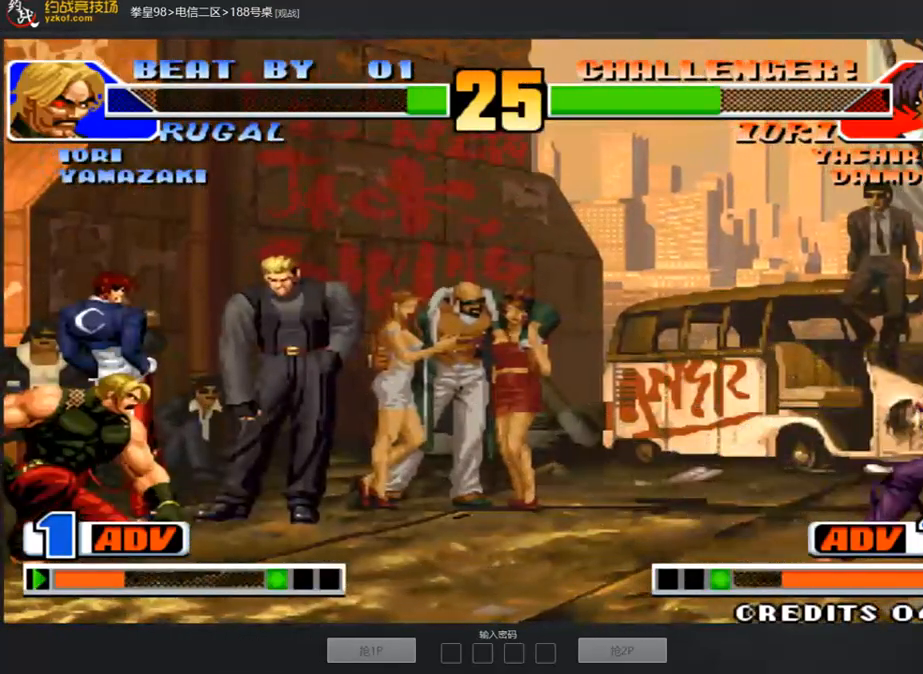
{"buttons": ["C"], "left_stick": "center", "events": [[50, "left_stick", "down"], [402, "C", "down"], [402, "left_stick", "right"], [502, "left_stick", "center"]]}
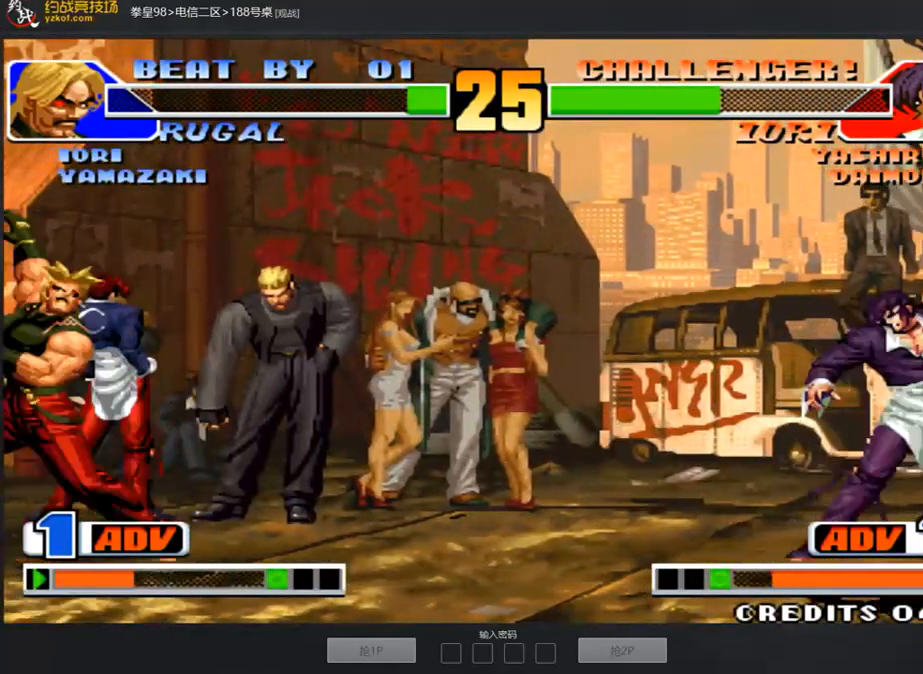
{"buttons": [], "left_stick": "center", "events": [[50, "C", "up"]]}
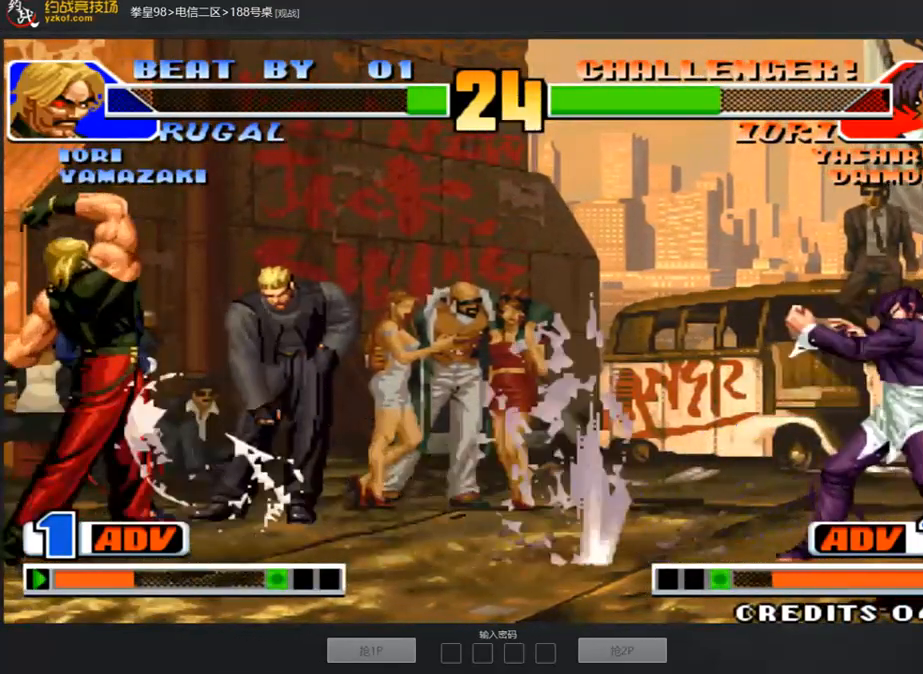
{"buttons": [], "left_stick": "right", "events": [[201, "left_stick", "right"]]}
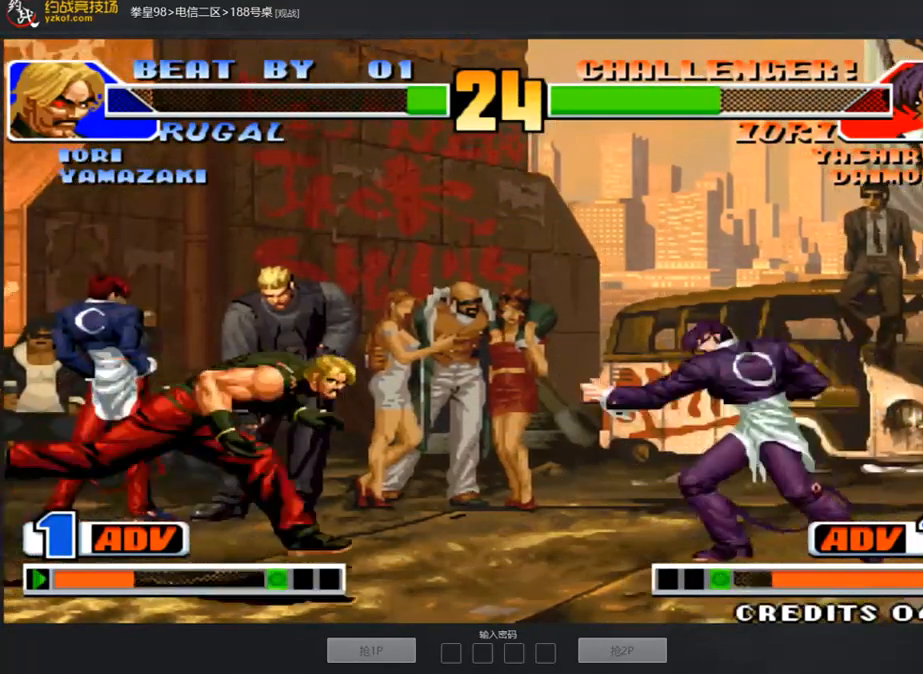
{"buttons": [], "left_stick": "down-left", "events": [[134, "left_stick", "center"], [268, "D", "down"], [435, "D", "up"], [485, "left_stick", "down-left"]]}
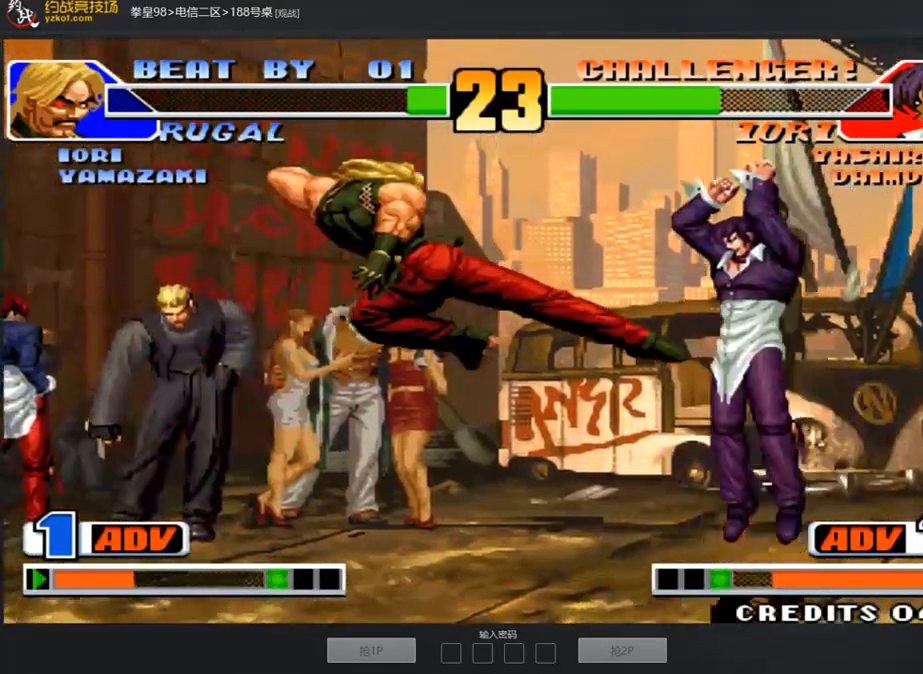
{"buttons": [], "left_stick": "center", "events": [[235, "left_stick", "left"], [486, "left_stick", "center"]]}
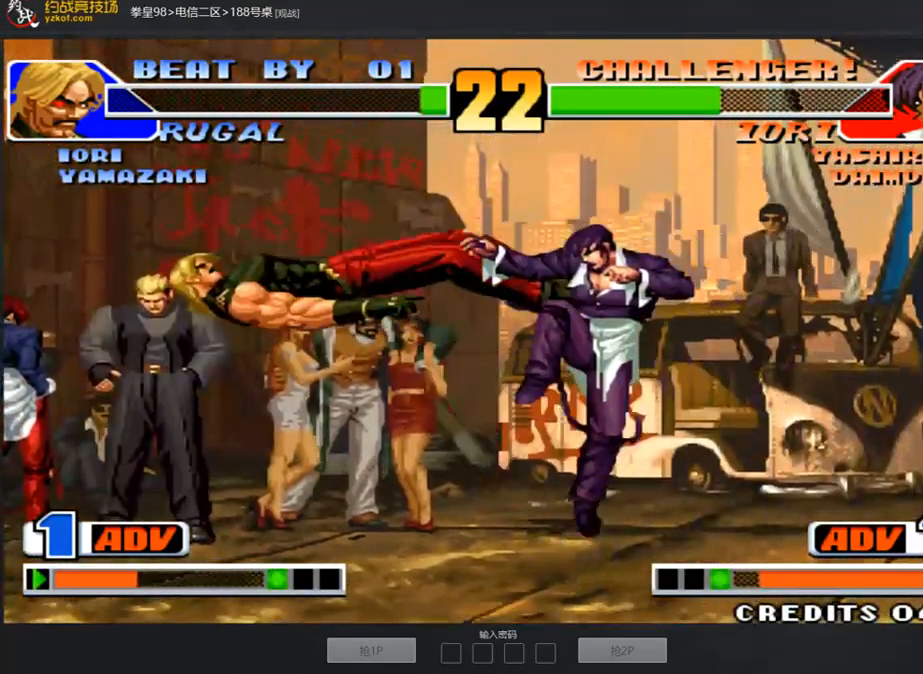
{"buttons": [], "left_stick": "center", "events": [[117, "left_stick", "right"], [200, "left_stick", "down-left"], [267, "D", "down"], [284, "left_stick", "right"], [385, "left_stick", "center"], [452, "D", "up"]]}
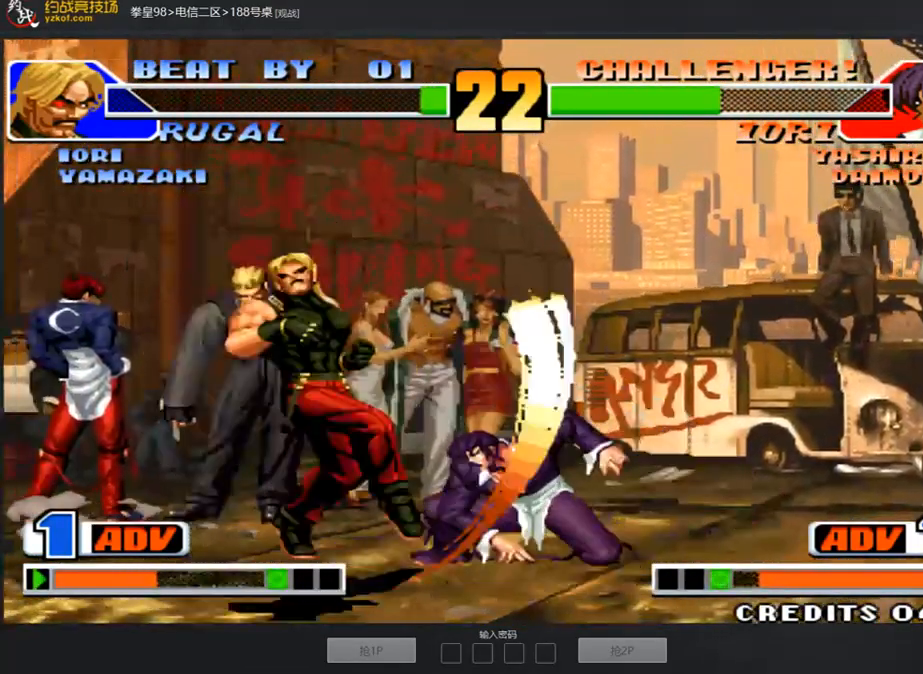
{"buttons": [], "left_stick": "center", "events": []}
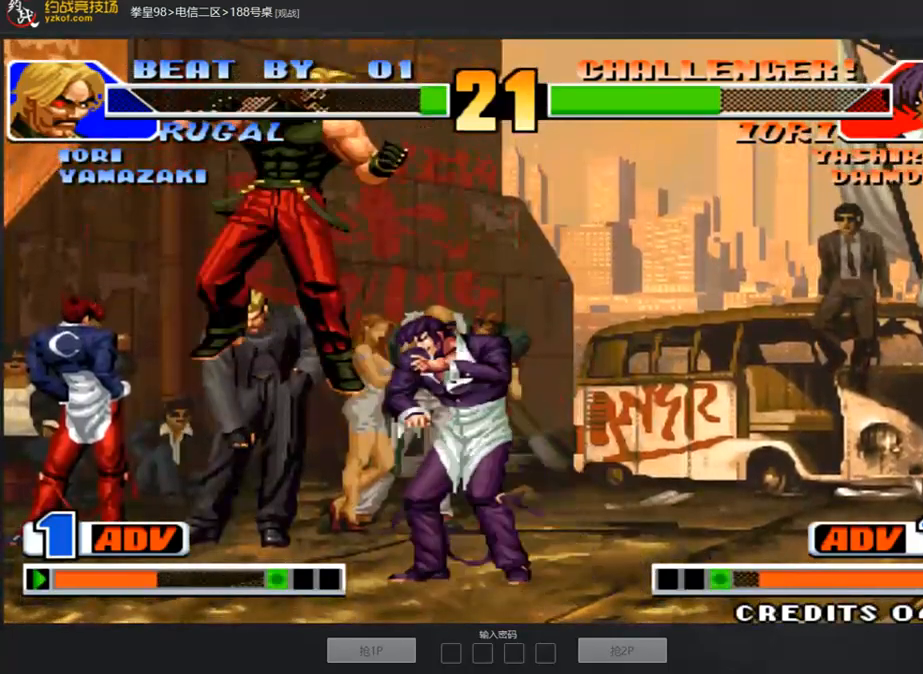
{"buttons": [], "left_stick": "down-left", "events": [[84, "C", "down"], [168, "C", "up"], [201, "C", "down"], [201, "left_stick", "left"], [268, "left_stick", "down-left"], [285, "C", "up"], [335, "C", "down"], [453, "C", "up"]]}
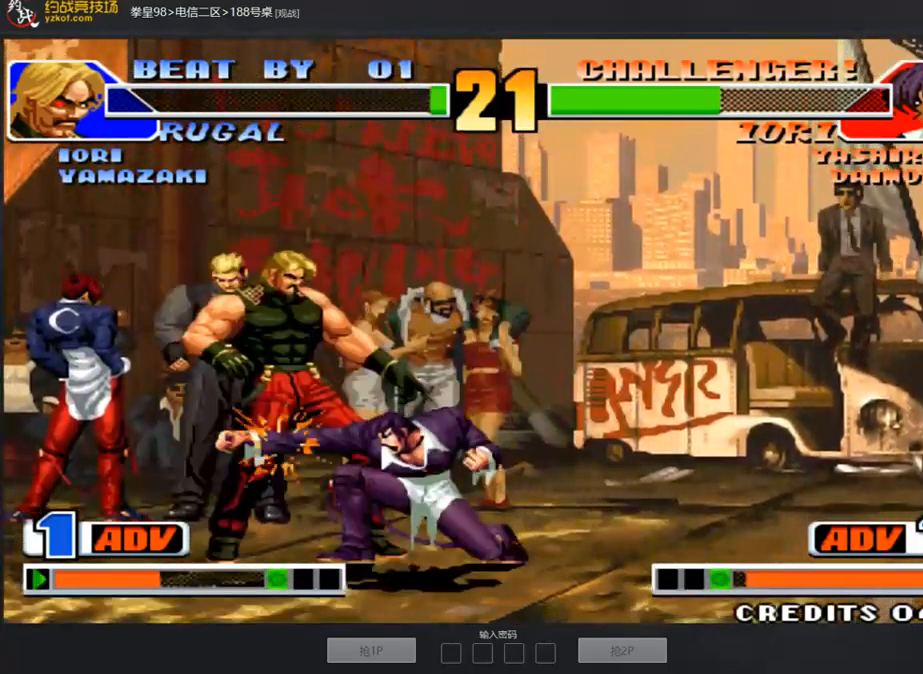
{"buttons": [], "left_stick": "down-left", "events": []}
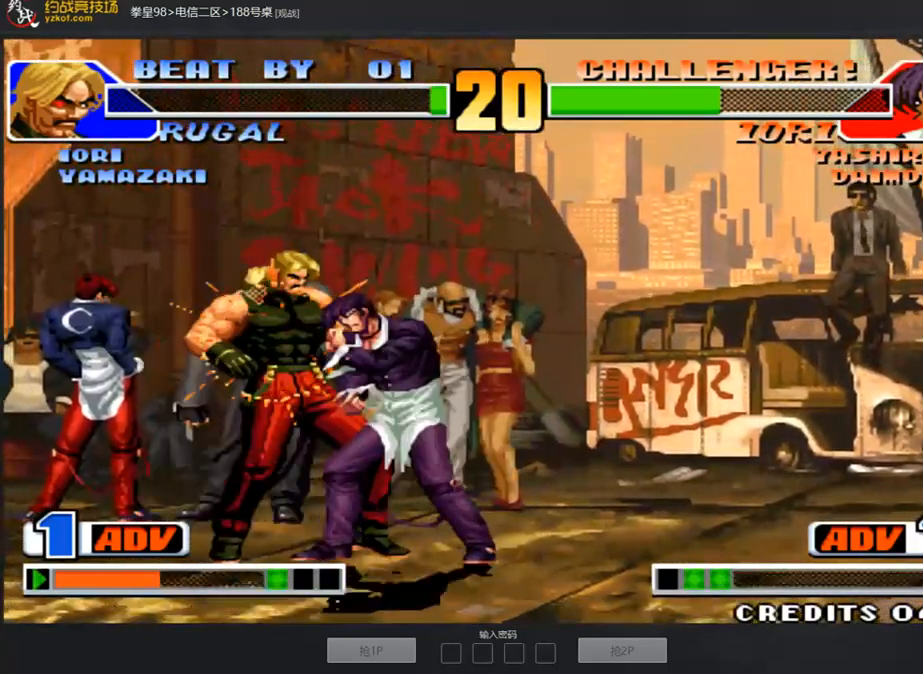
{"buttons": [], "left_stick": "down-right", "events": [[101, "A", "down"], [134, "left_stick", "center"], [201, "A", "up"], [268, "left_stick", "down-right"]]}
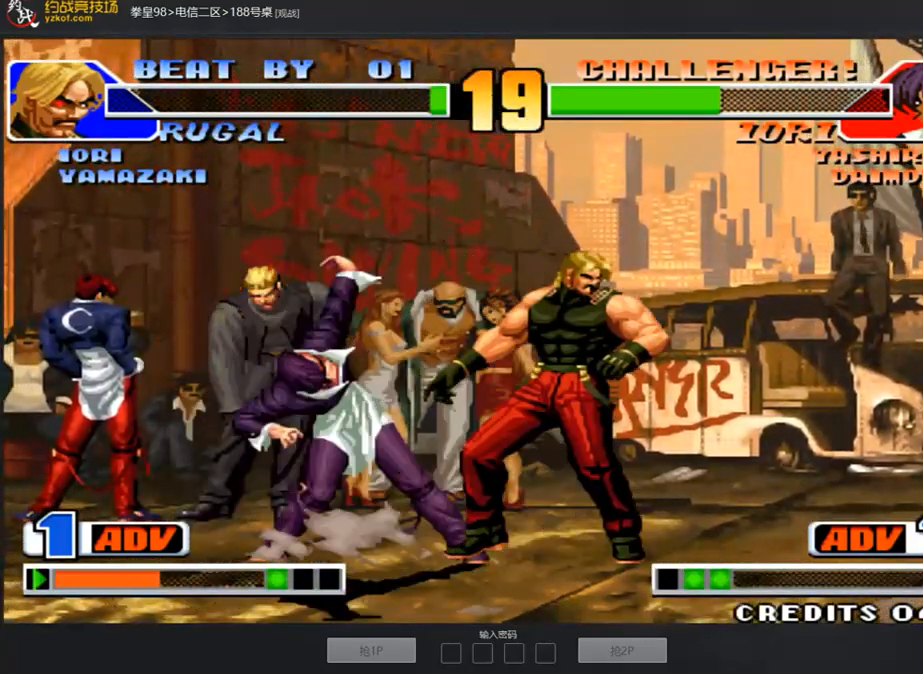
{"buttons": [], "left_stick": "down-right", "events": []}
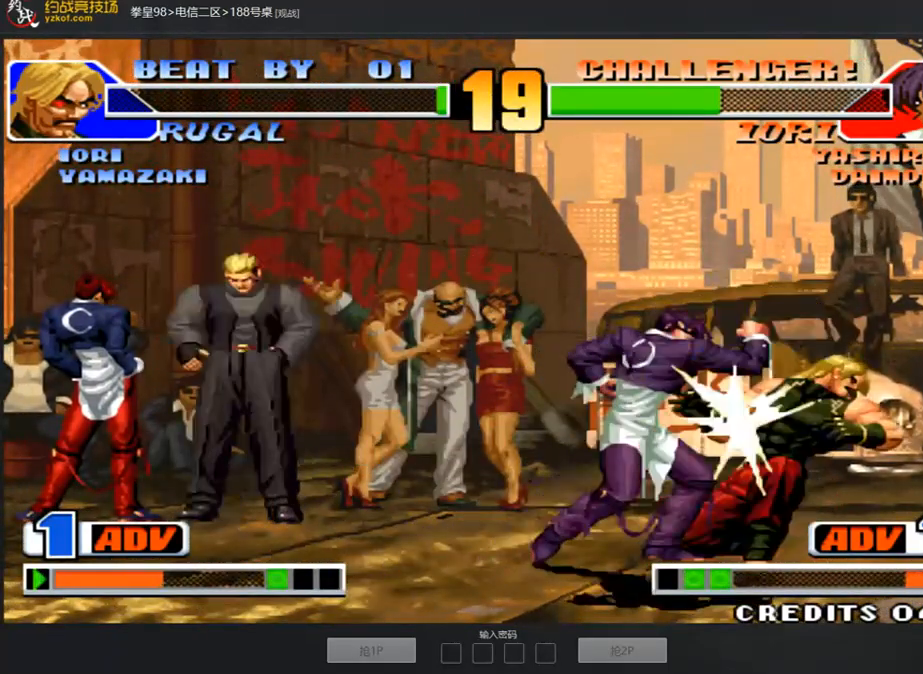
{"buttons": [], "left_stick": "center", "events": [[134, "left_stick", "center"]]}
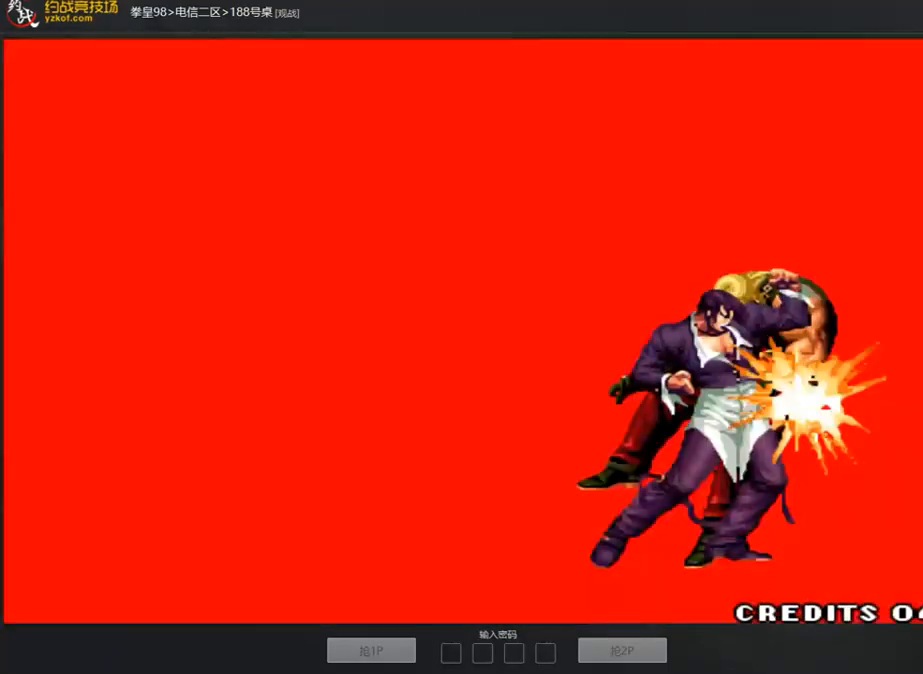
{"buttons": [], "left_stick": "center", "events": []}
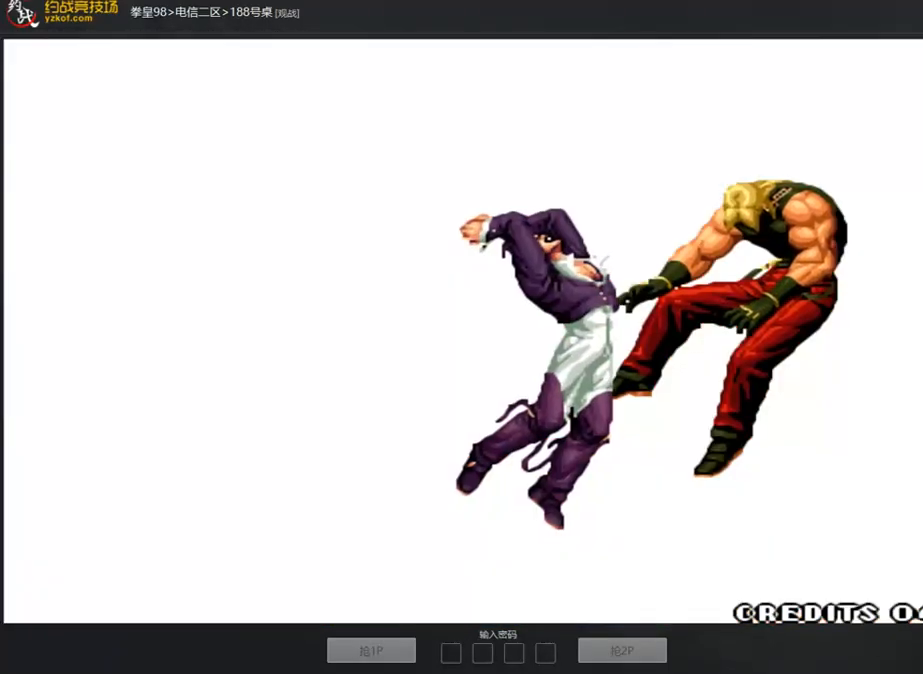
{"buttons": [], "left_stick": "center", "events": []}
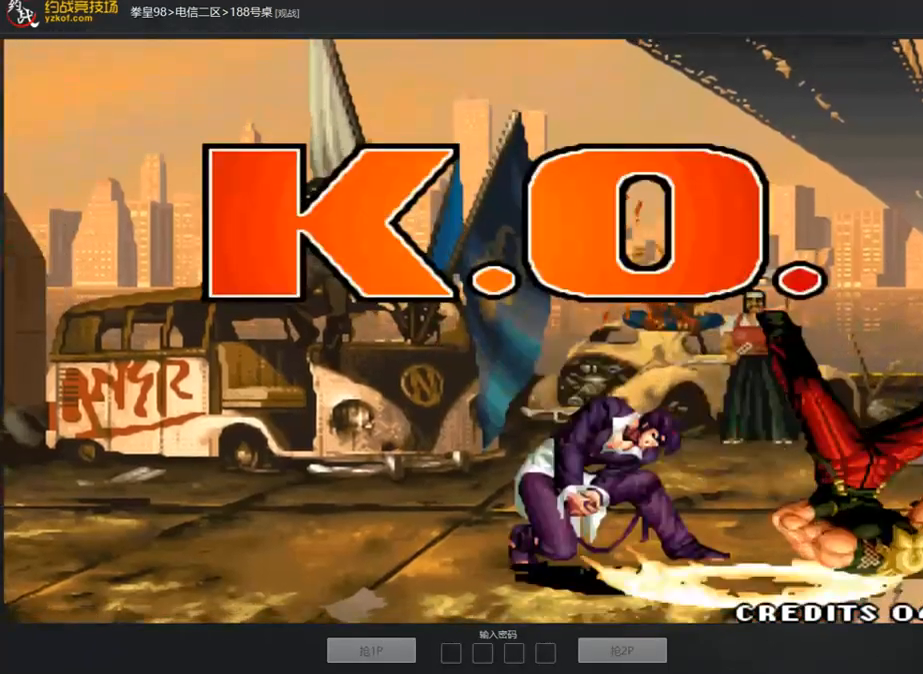
{"buttons": ["A", "B", "C"], "left_stick": "center", "events": [[435, "A", "down"], [435, "B", "down"], [435, "C", "down"]]}
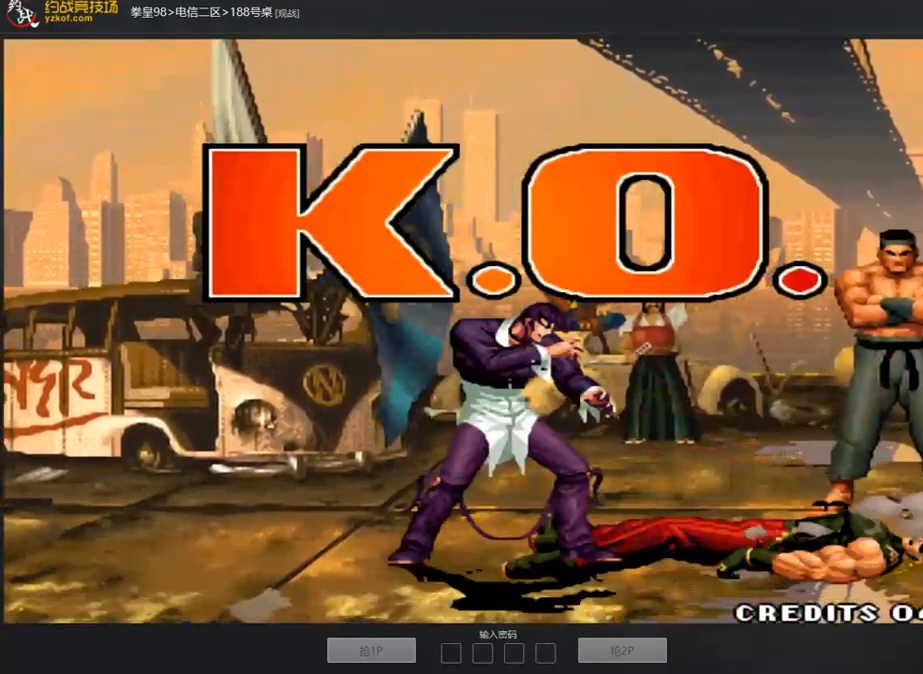
{"buttons": ["A", "B", "C", "D"], "left_stick": "center", "events": [[318, "D", "down"]]}
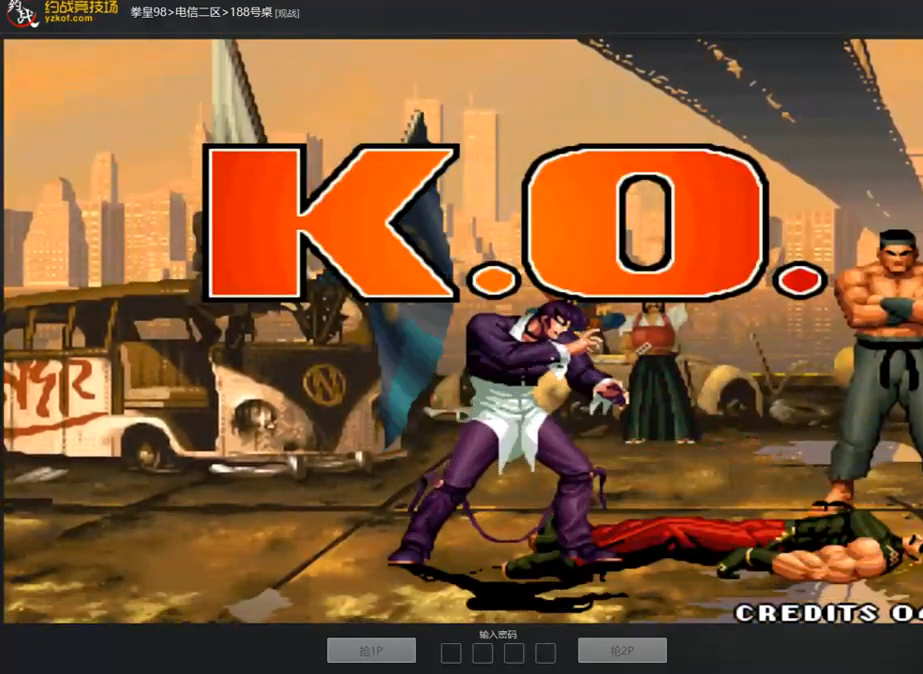
{"buttons": ["A", "B", "C", "D"], "left_stick": "center", "events": []}
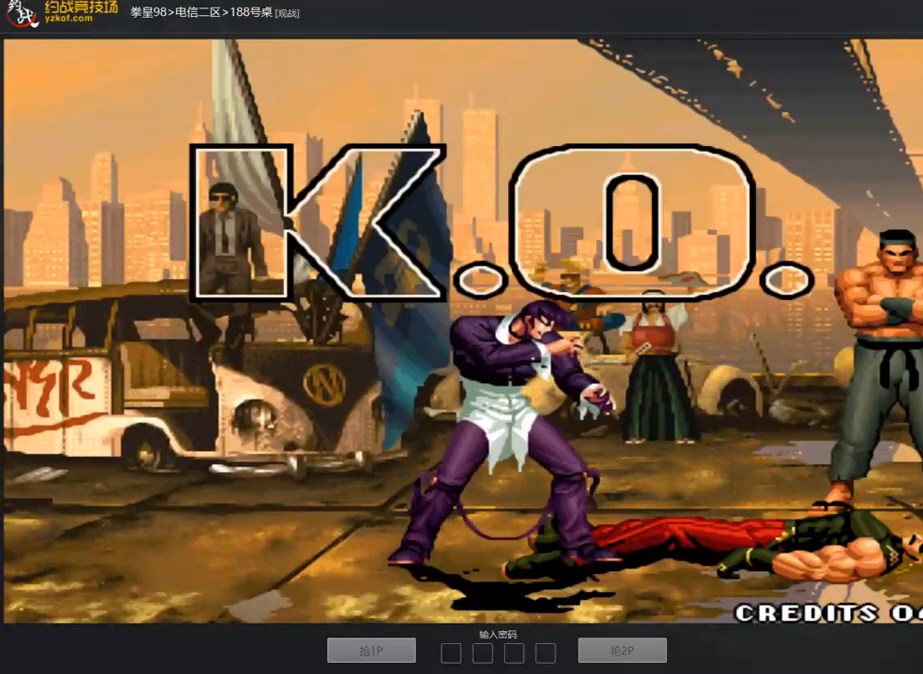
{"buttons": [], "left_stick": "left", "events": [[218, "left_stick", "right"], [352, "A", "up"], [352, "B", "up"], [352, "D", "up"], [368, "C", "up"], [385, "left_stick", "down"], [452, "left_stick", "left"]]}
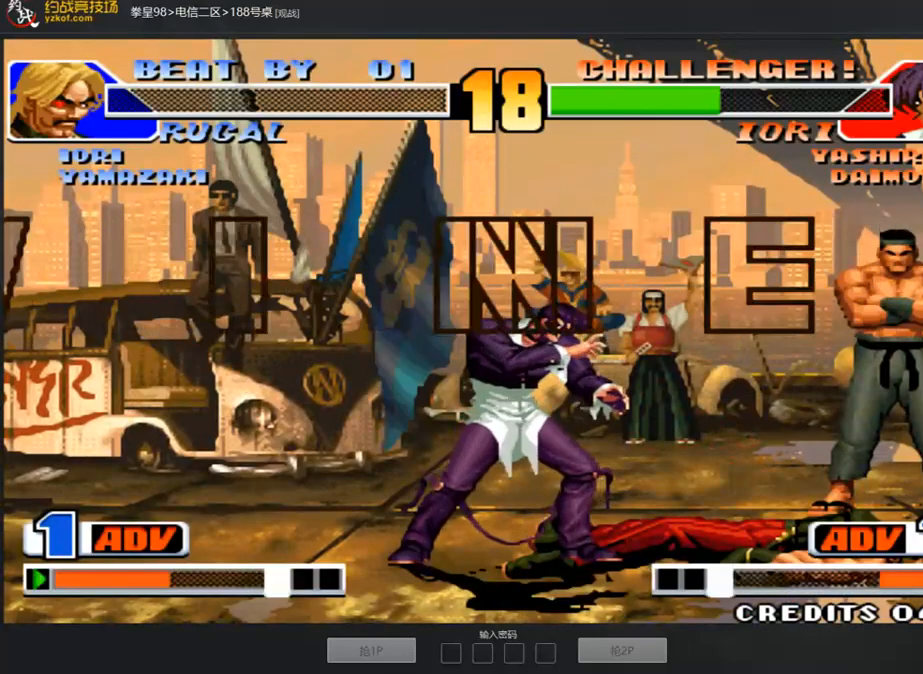
{"buttons": [], "left_stick": "center", "events": [[51, "A", "down"], [51, "B", "down"], [51, "C", "down"], [51, "D", "down"], [51, "left_stick", "up"], [118, "A", "up"], [118, "B", "up"], [118, "C", "up"], [118, "D", "up"], [151, "left_stick", "right"], [185, "A", "down"], [185, "B", "down"], [185, "C", "down"], [185, "D", "down"], [251, "A", "up"], [251, "B", "up"], [251, "C", "up"], [251, "D", "up"], [251, "left_stick", "down"], [318, "left_stick", "center"], [335, "A", "down"], [335, "B", "down"], [335, "C", "down"], [335, "D", "down"], [385, "B", "up"], [385, "D", "up"], [402, "A", "up"], [402, "C", "up"]]}
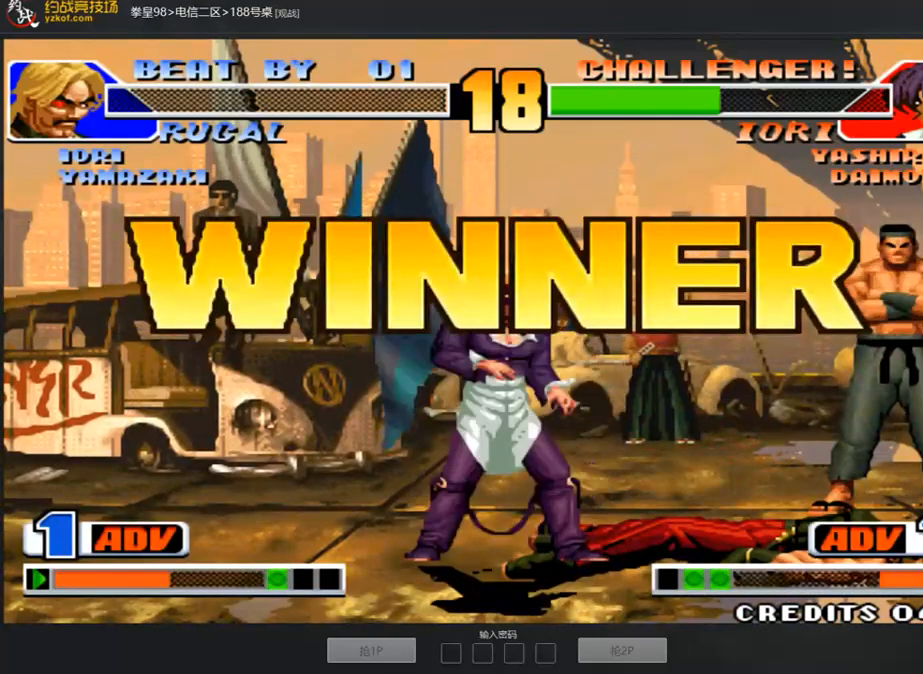
{"buttons": [], "left_stick": "center", "events": [[50, "B", "down"], [50, "C", "down"], [50, "D", "down"], [100, "B", "up"], [100, "C", "up"], [100, "D", "up"], [184, "A", "down"], [184, "B", "down"], [184, "C", "down"], [184, "D", "down"], [234, "A", "up"], [234, "B", "up"], [234, "C", "up"], [234, "D", "up"], [301, "A", "down"], [335, "C", "down"], [335, "D", "down"], [351, "C", "up"], [351, "D", "up"], [368, "A", "up"], [435, "A", "down"], [435, "B", "down"], [435, "C", "down"], [435, "D", "down"], [485, "A", "up"], [485, "B", "up"], [485, "C", "up"], [485, "D", "up"]]}
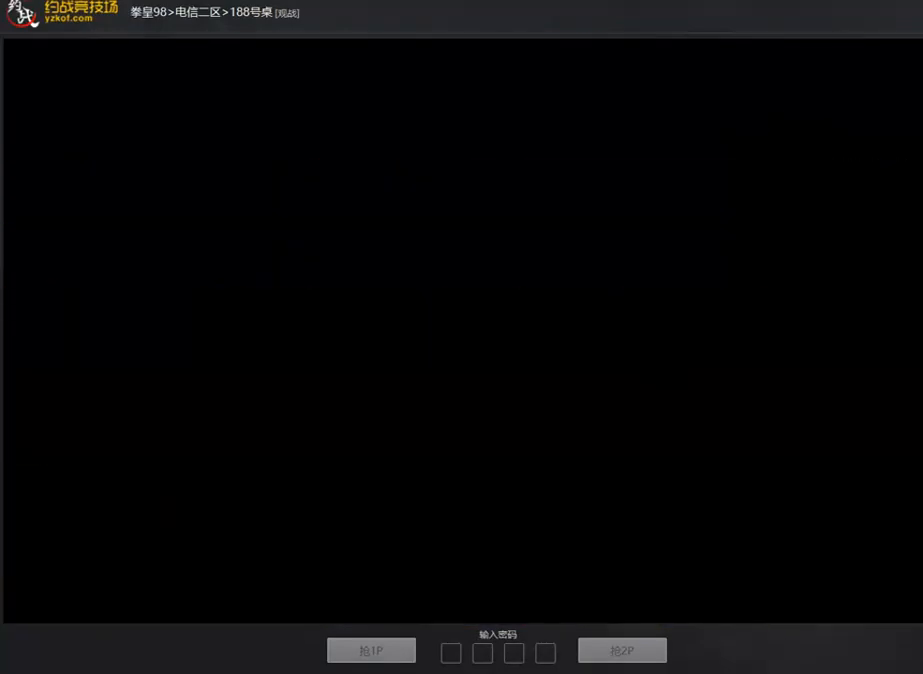
{"buttons": [], "left_stick": "down", "events": [[50, "A", "down"], [50, "B", "down"], [50, "C", "down"], [50, "D", "down"], [117, "B", "up"], [134, "A", "up"], [134, "C", "up"], [151, "D", "up"], [151, "left_stick", "left"], [251, "left_stick", "down"], [318, "left_stick", "right"], [469, "left_stick", "down"]]}
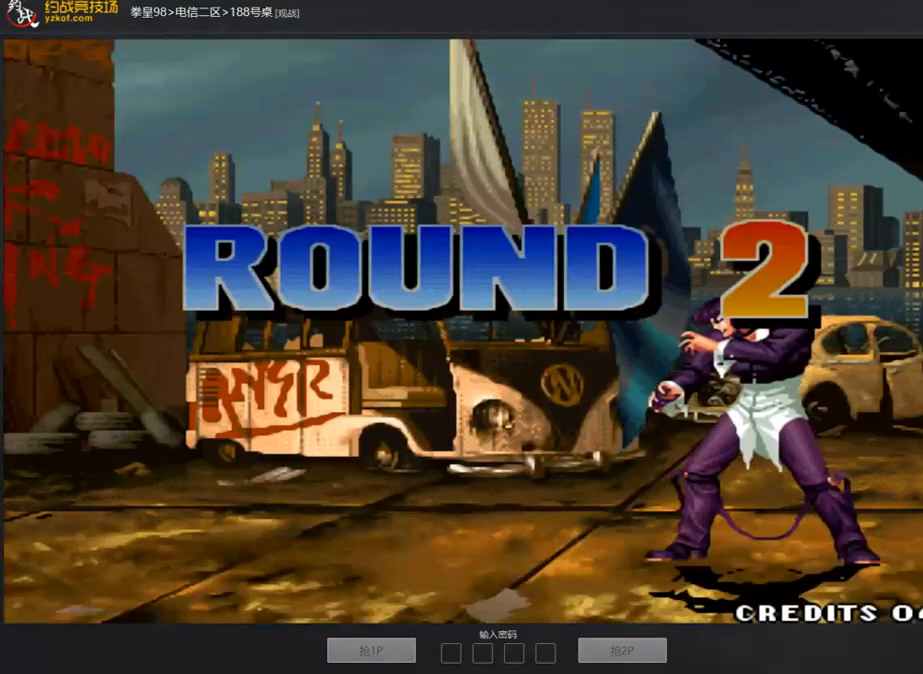
{"buttons": ["A", "B", "C"], "left_stick": "center", "events": [[67, "C", "down"], [100, "left_stick", "center"], [134, "C", "up"], [234, "A", "down"], [267, "C", "down"], [284, "C", "up"], [301, "A", "up"], [401, "C", "down"], [468, "C", "up"], [502, "A", "down"], [502, "B", "down"], [502, "C", "down"]]}